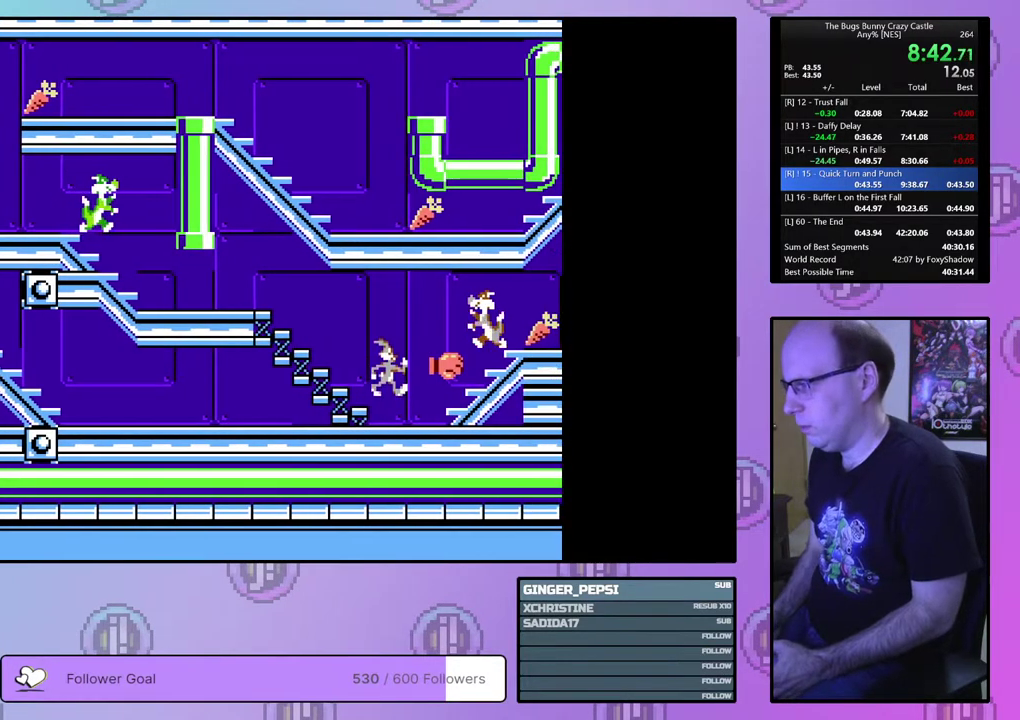
Gameplay with a controller (PlayStation layout); each line is a JSON object with the inputs held at the frame after it (dt_ms = milliseconds from this image to that frame). "events" lists button and stick changes between this image and that frame as [ms after this image, input, new state], when the widget could be followed in between. Not read: L3 R3 START left_stick right_stick.
{"dt_ms": 600, "buttons": ["DPAD_RIGHT"], "events": []}
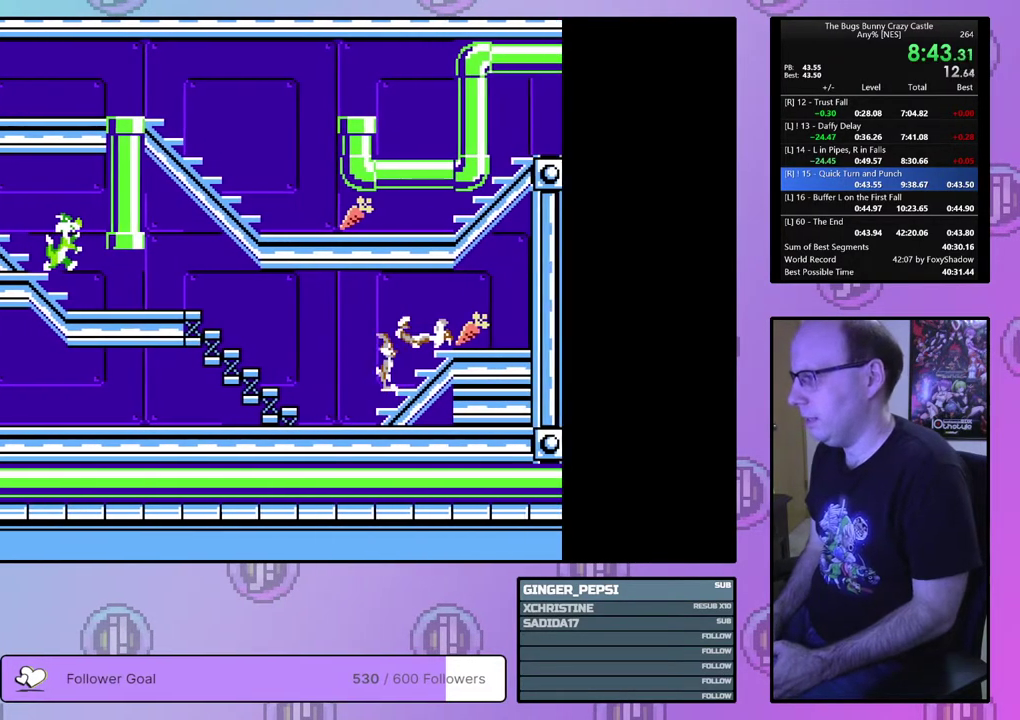
{"dt_ms": 400, "buttons": [], "events": [[400, "DPAD_RIGHT", "up"]]}
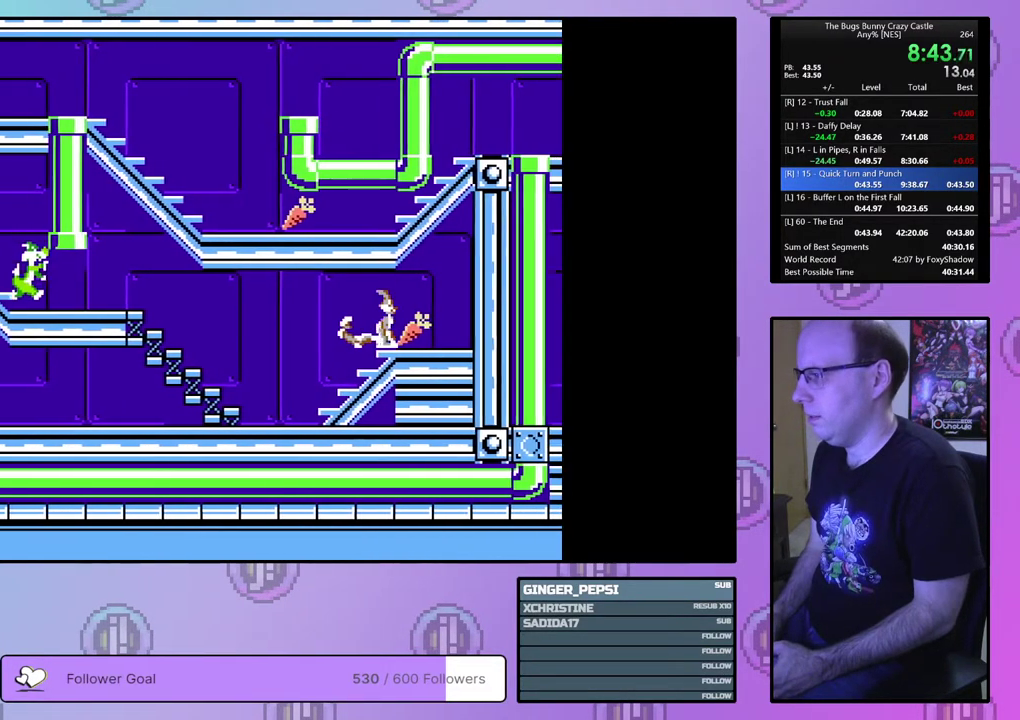
{"dt_ms": 100, "buttons": ["DPAD_LEFT"], "events": [[67, "DPAD_LEFT", "down"]]}
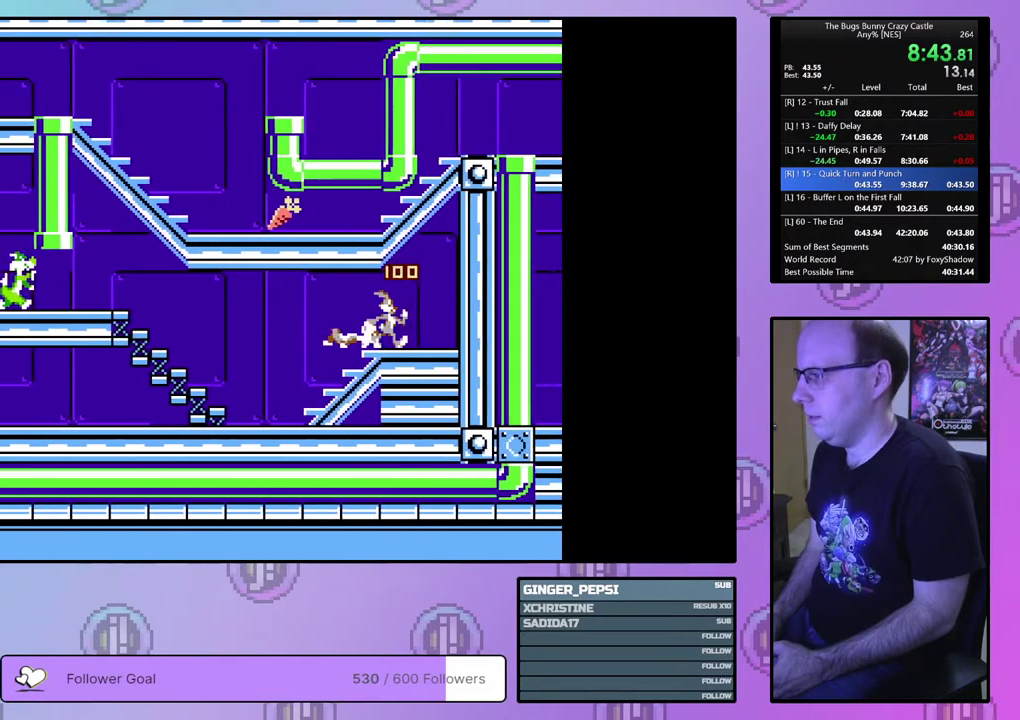
{"dt_ms": 500, "buttons": ["DPAD_LEFT"], "events": []}
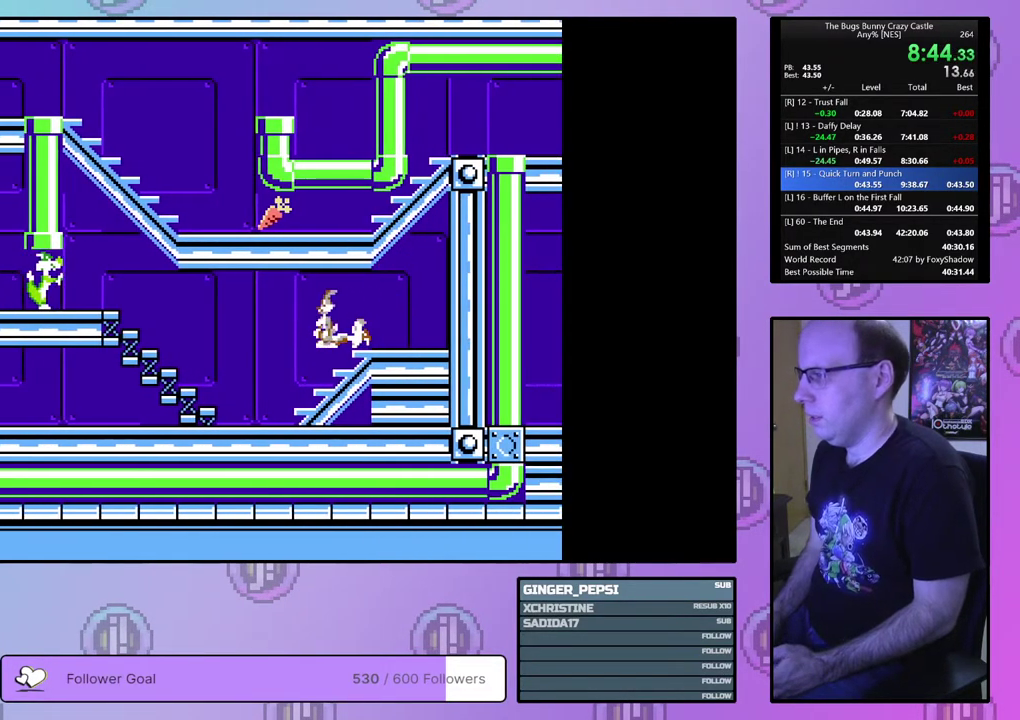
{"dt_ms": 500, "buttons": ["DPAD_LEFT"], "events": []}
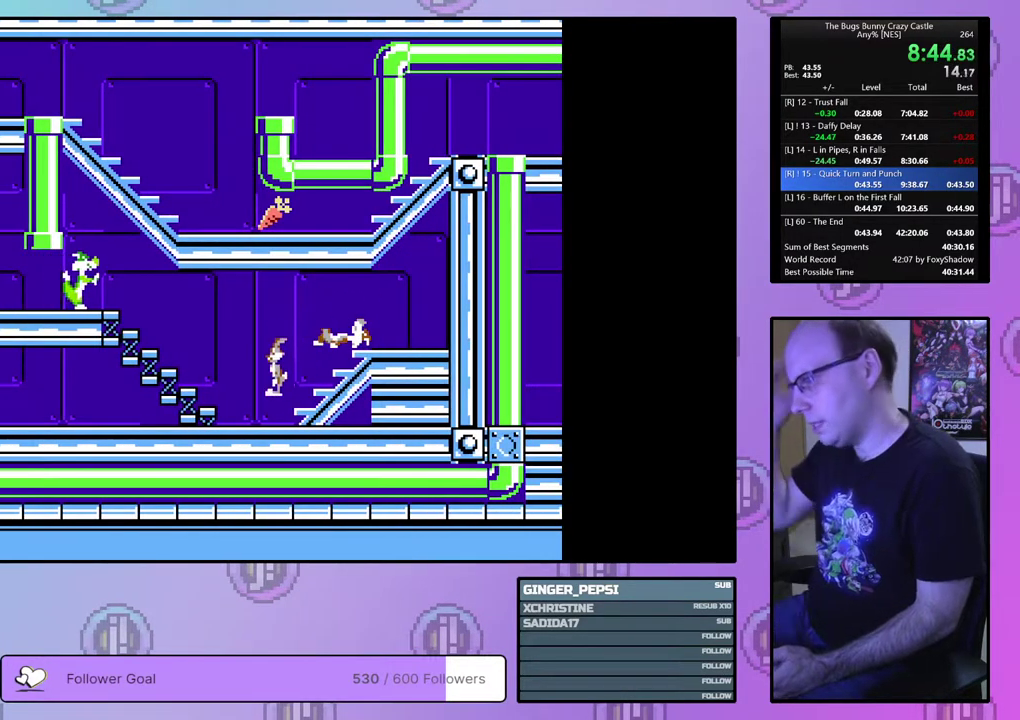
{"dt_ms": 500, "buttons": ["DPAD_LEFT"], "events": []}
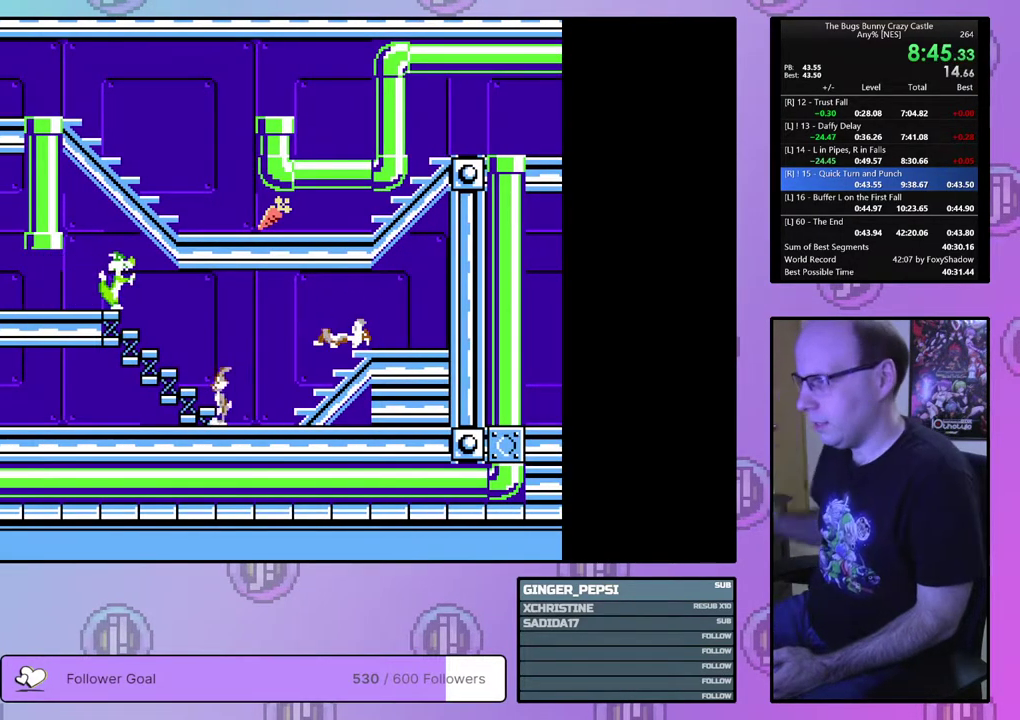
{"dt_ms": 500, "buttons": ["DPAD_LEFT"], "events": []}
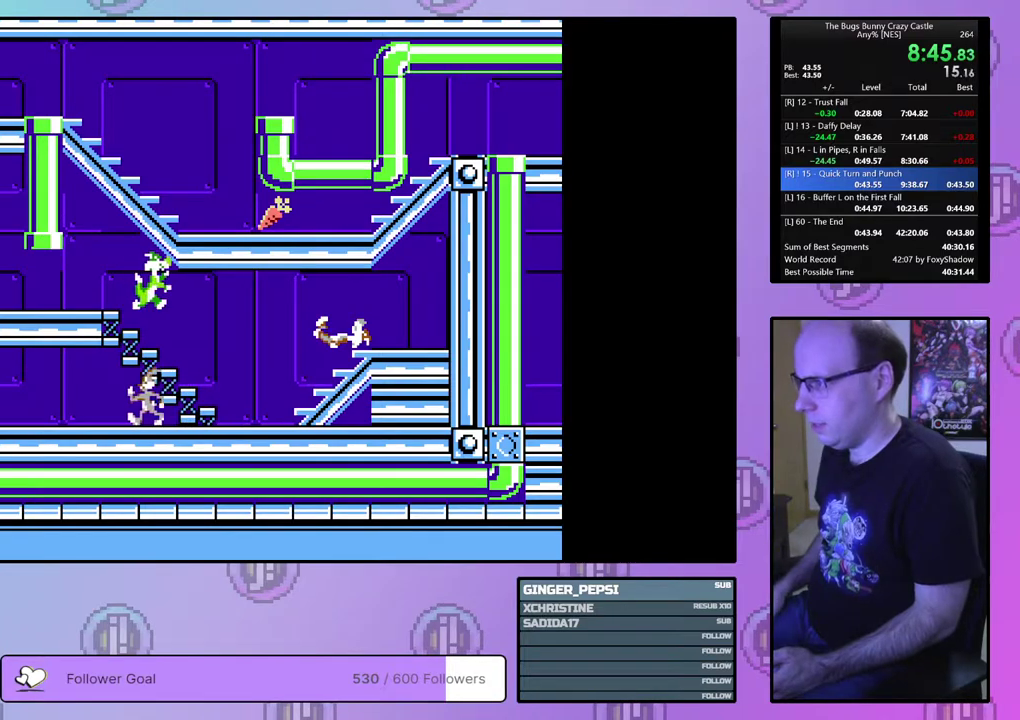
{"dt_ms": 500, "buttons": ["DPAD_LEFT"], "events": []}
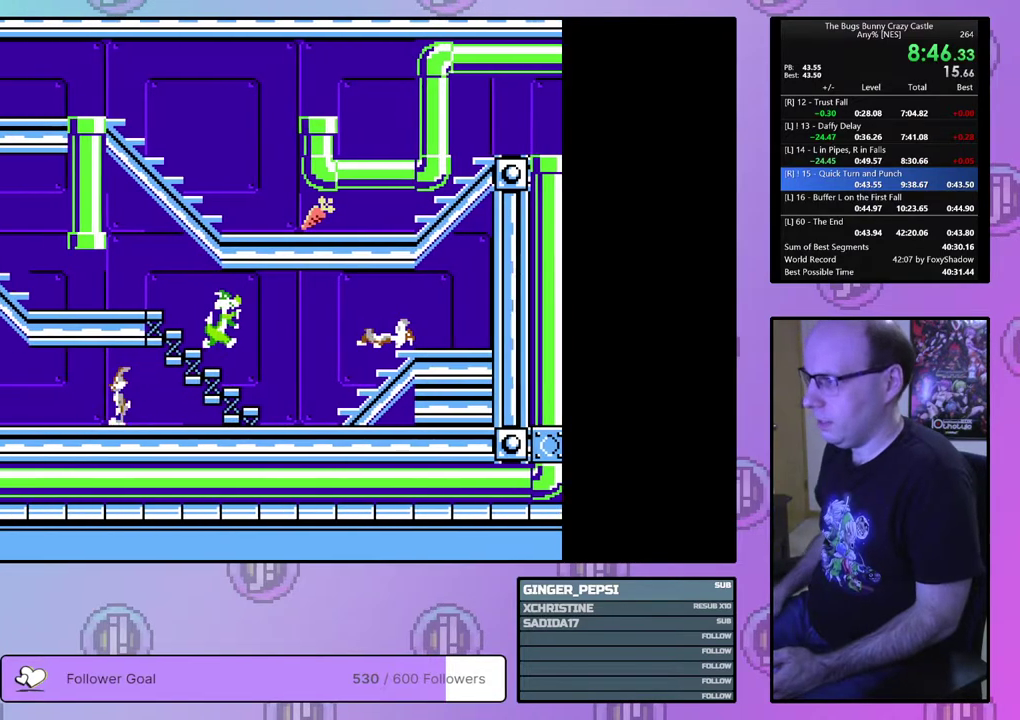
{"dt_ms": 500, "buttons": ["DPAD_LEFT"], "events": []}
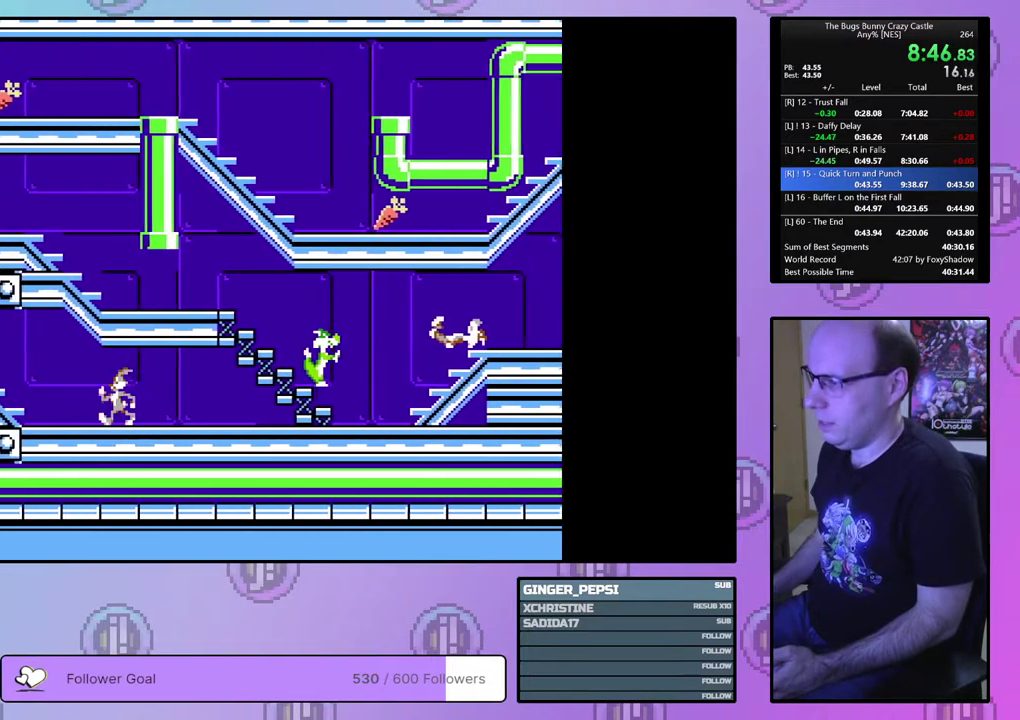
{"dt_ms": 500, "buttons": ["DPAD_LEFT"], "events": []}
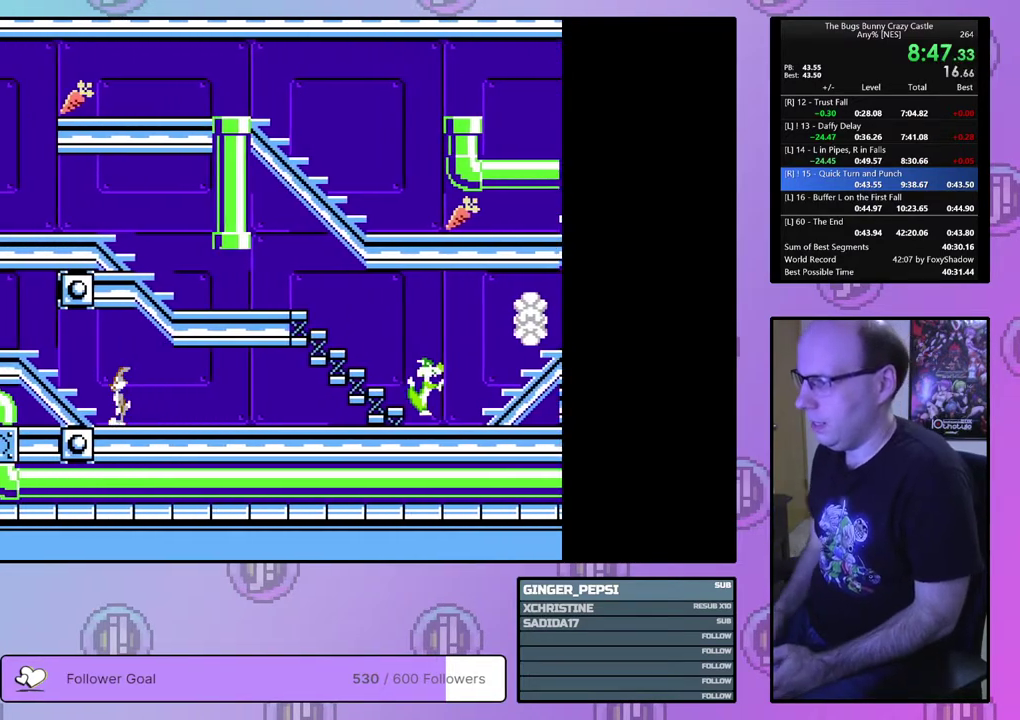
{"dt_ms": 500, "buttons": ["DPAD_LEFT"], "events": []}
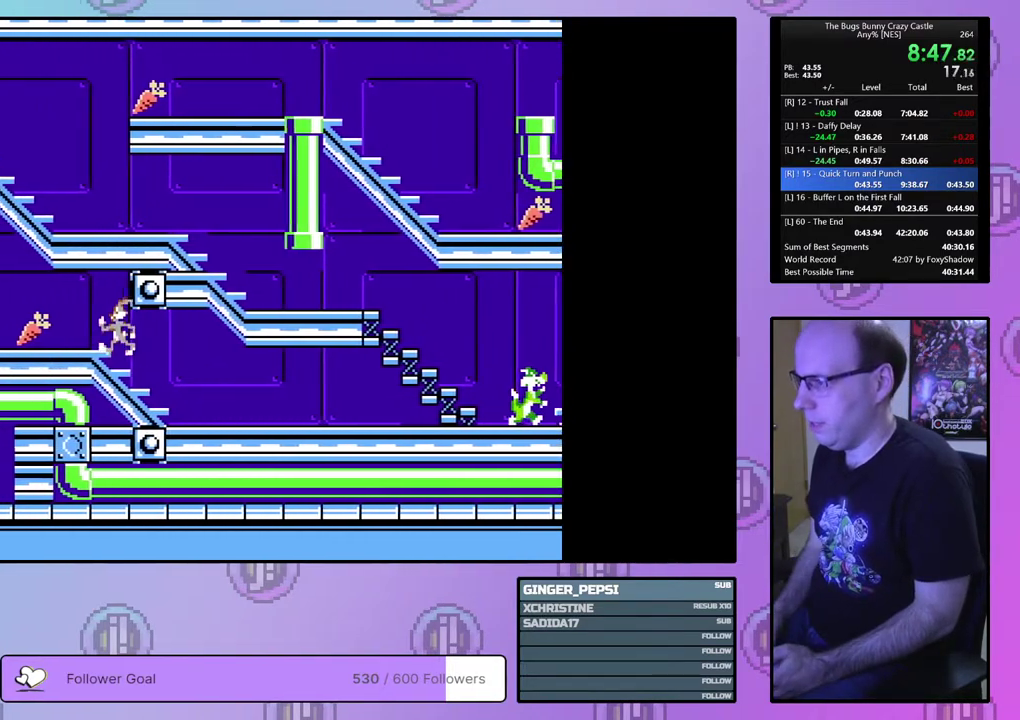
{"dt_ms": 700, "buttons": ["DPAD_RIGHT"], "events": [[367, "DPAD_LEFT", "up"], [500, "DPAD_RIGHT", "down"]]}
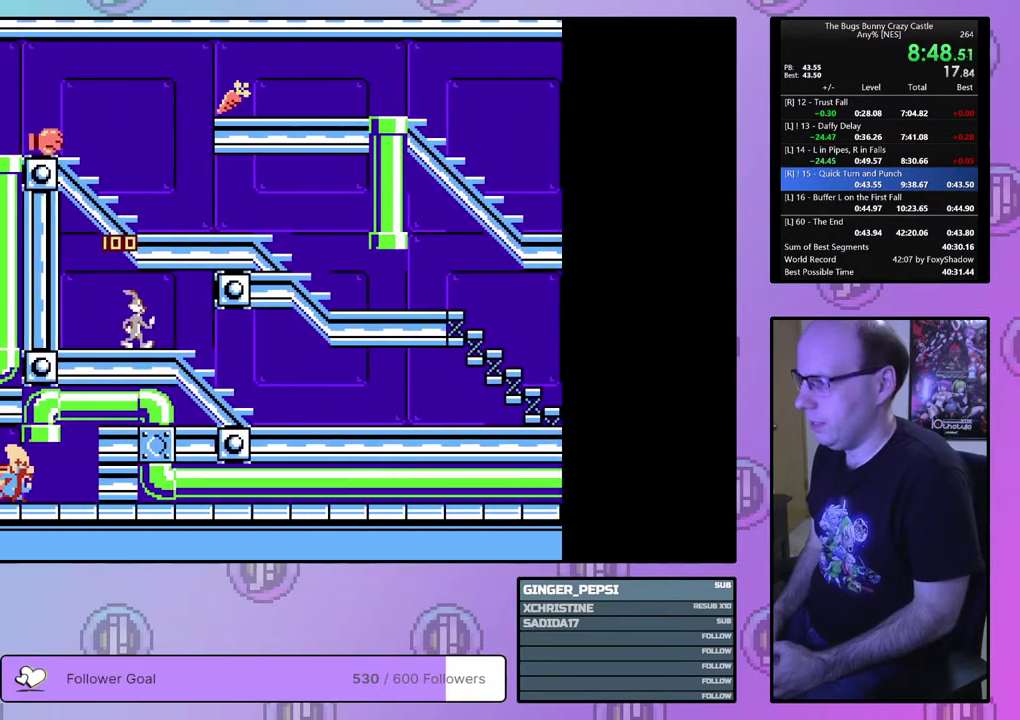
{"dt_ms": 300, "buttons": ["DPAD_RIGHT"], "events": []}
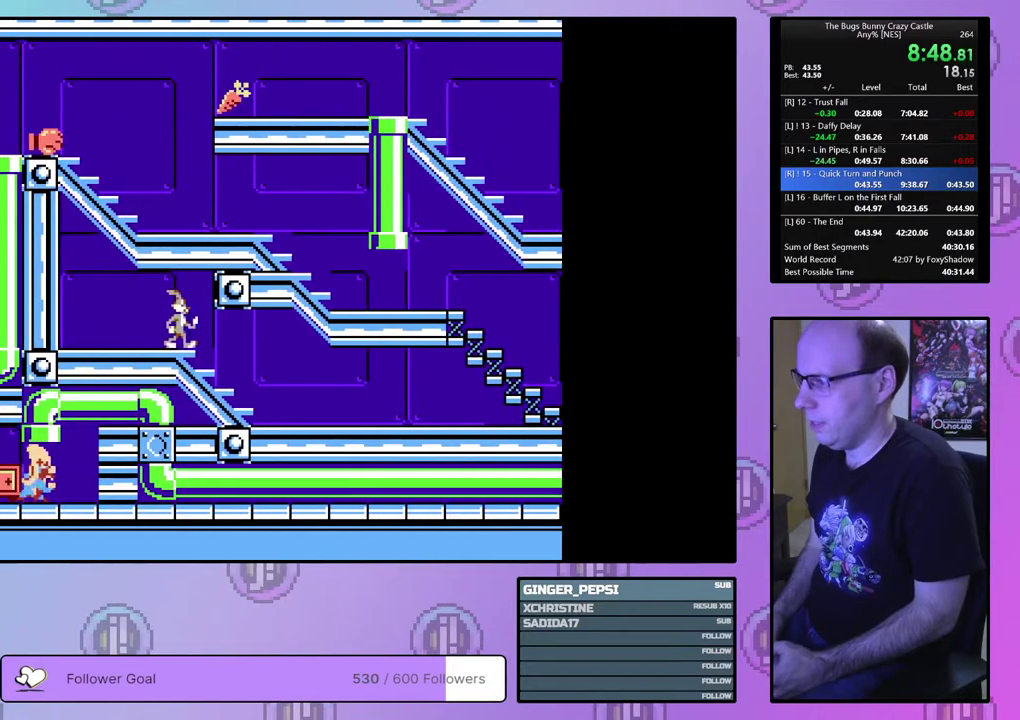
{"dt_ms": 500, "buttons": ["DPAD_UP", "DPAD_RIGHT"], "events": [[500, "DPAD_UP", "down"]]}
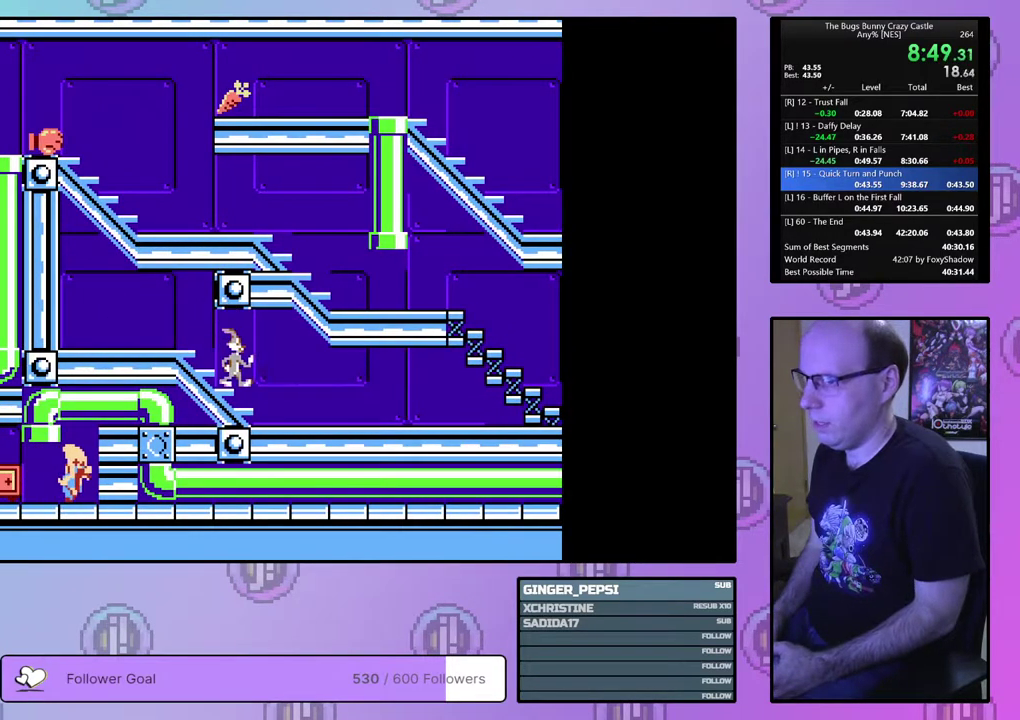
{"dt_ms": 500, "buttons": ["DPAD_UP"], "events": [[67, "DPAD_RIGHT", "up"]]}
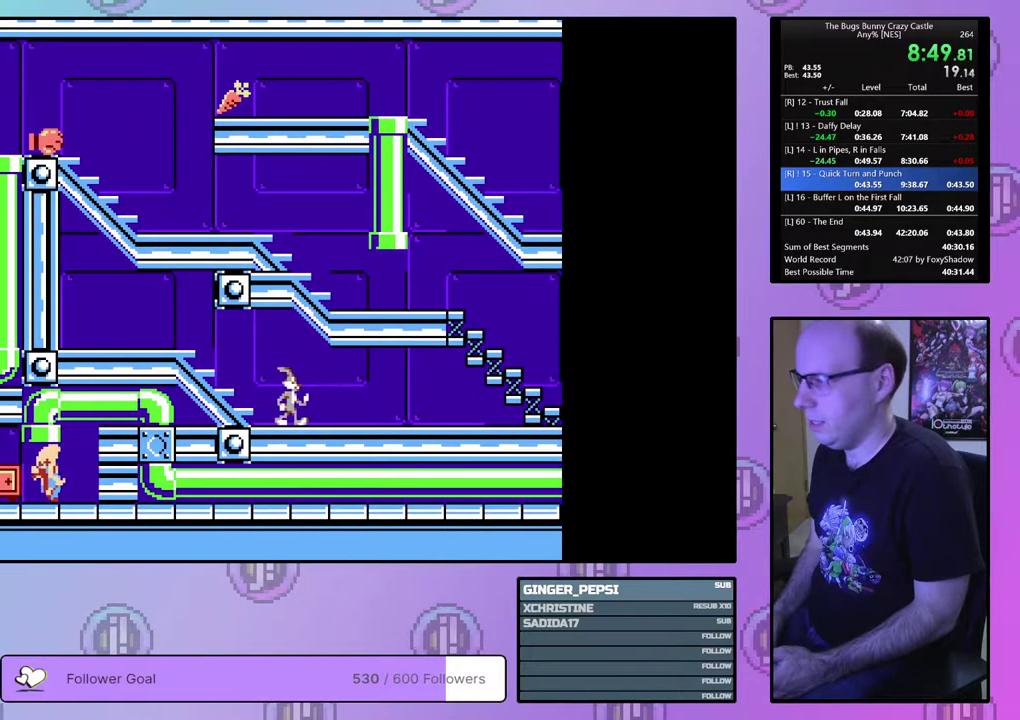
{"dt_ms": 500, "buttons": ["DPAD_UP"], "events": []}
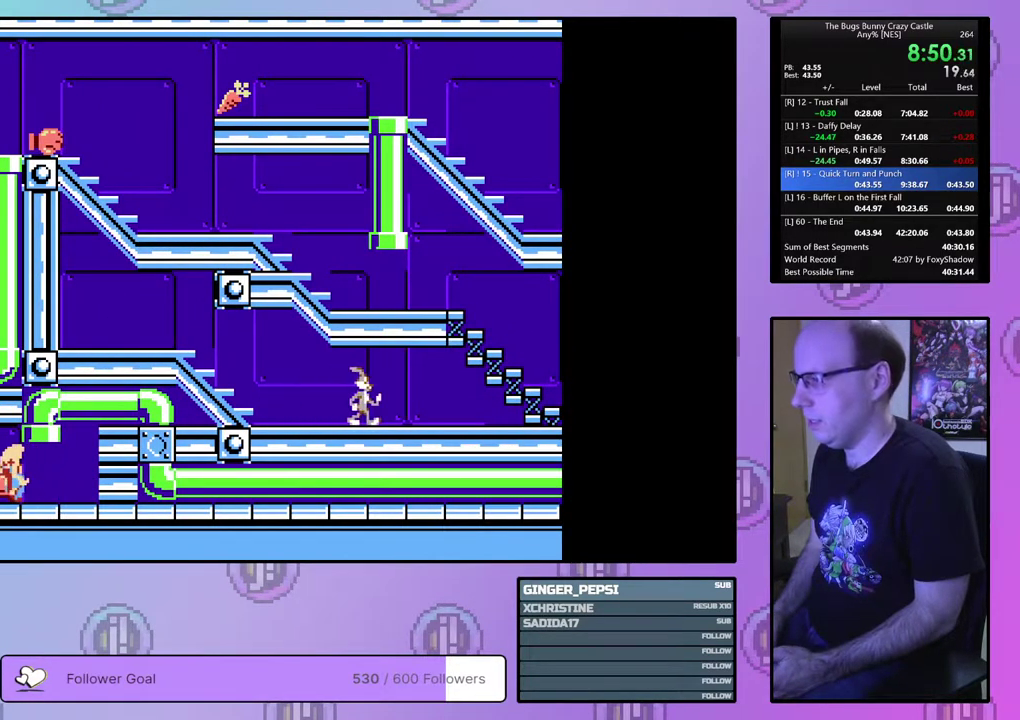
{"dt_ms": 500, "buttons": ["DPAD_UP"], "events": []}
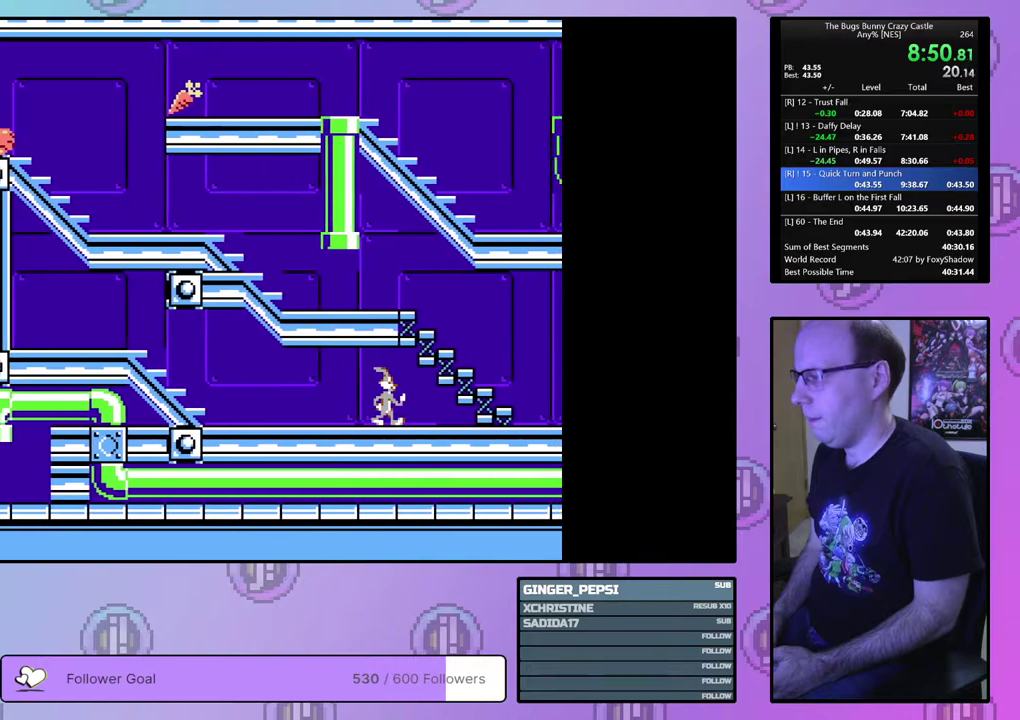
{"dt_ms": 500, "buttons": ["DPAD_UP"], "events": []}
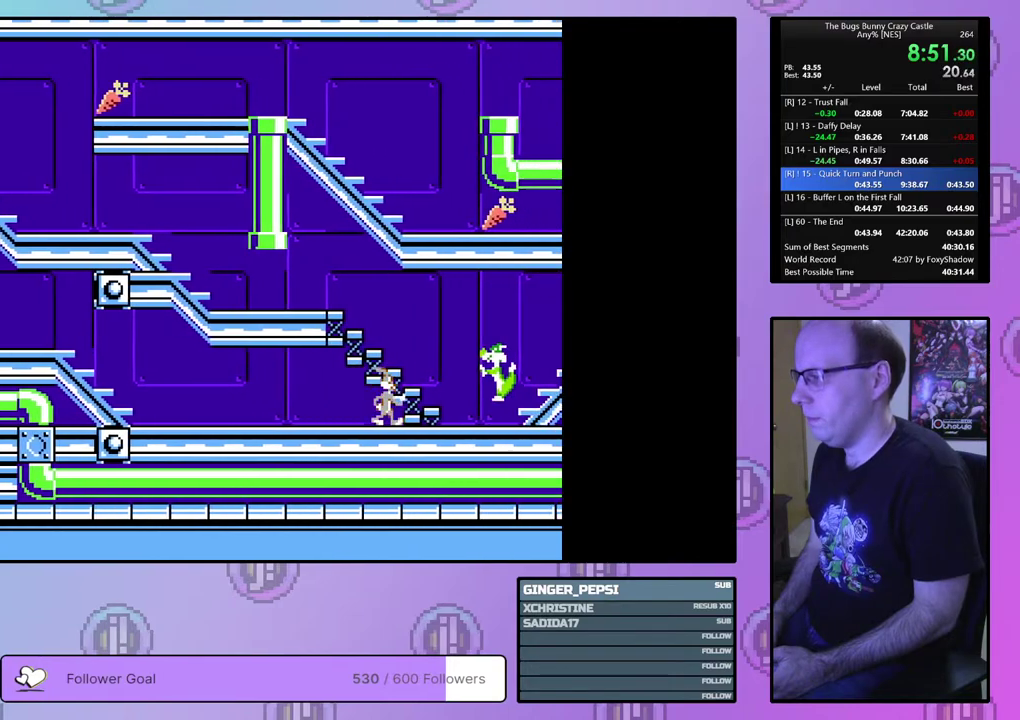
{"dt_ms": 500, "buttons": ["DPAD_UP"], "events": []}
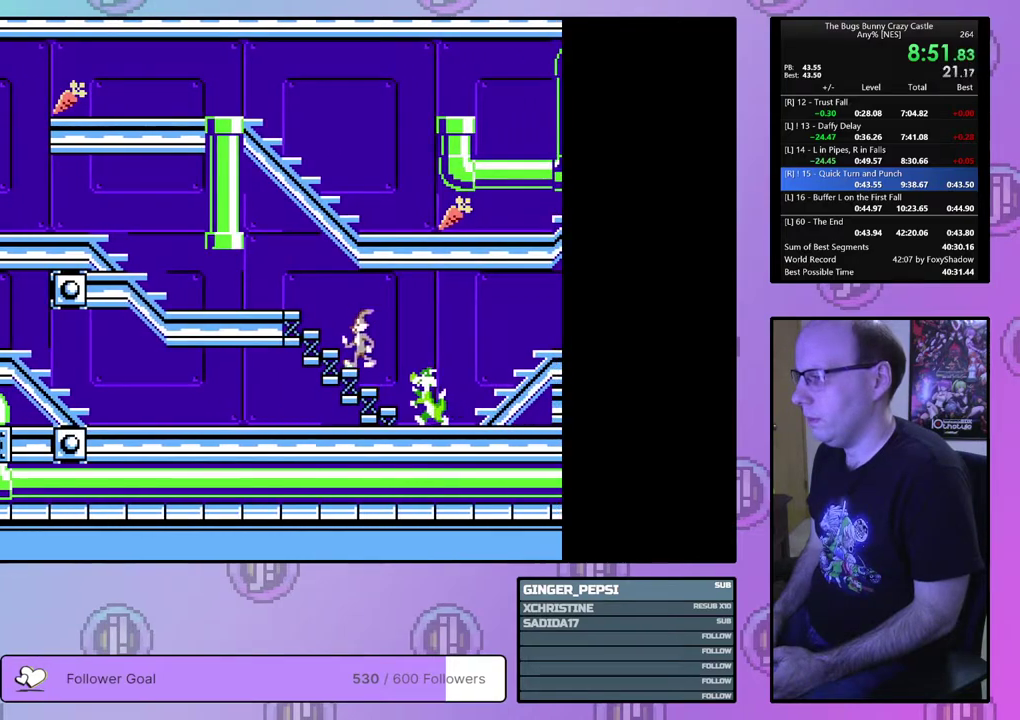
{"dt_ms": 500, "buttons": ["DPAD_UP"], "events": []}
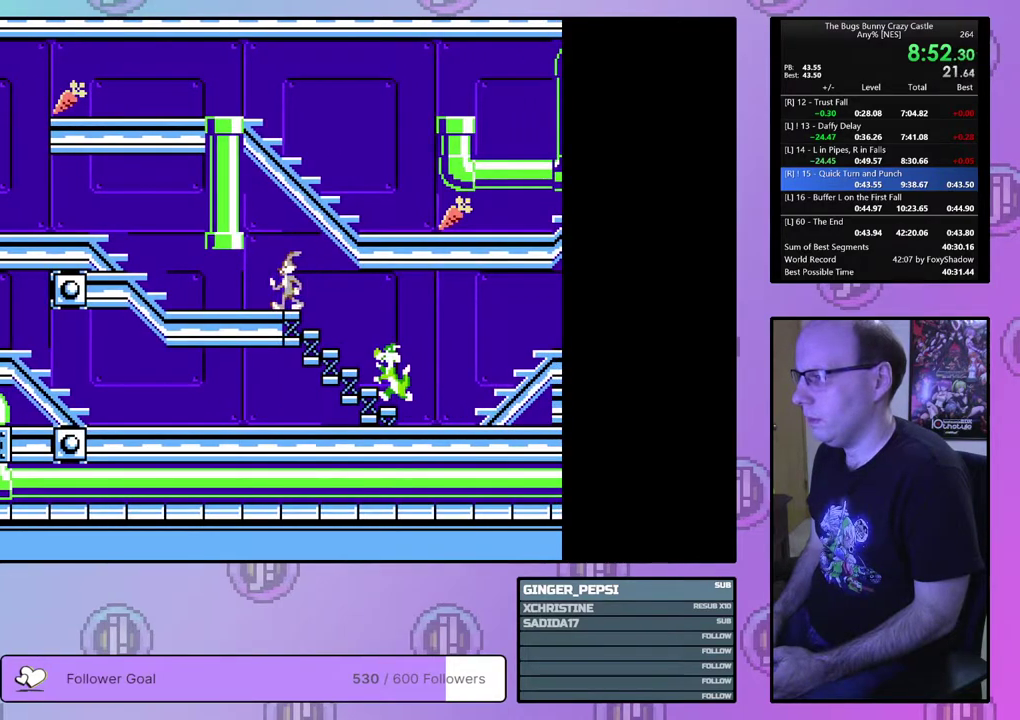
{"dt_ms": 600, "buttons": ["DPAD_LEFT"], "events": [[550, "DPAD_LEFT", "down"], [583, "DPAD_UP", "up"]]}
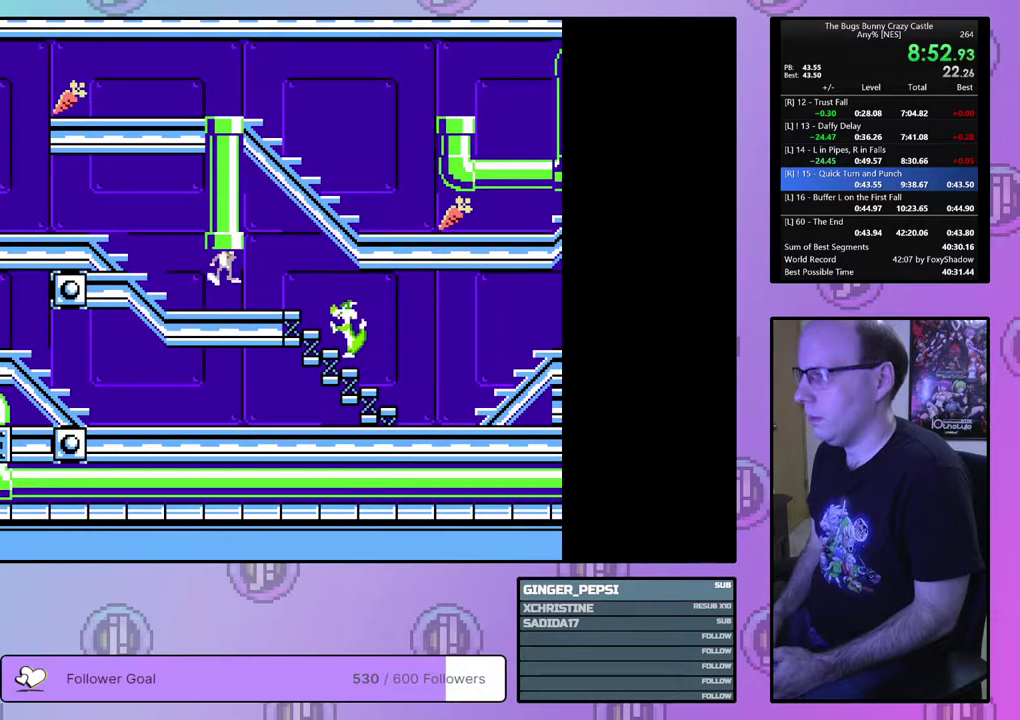
{"dt_ms": 400, "buttons": ["DPAD_LEFT"], "events": []}
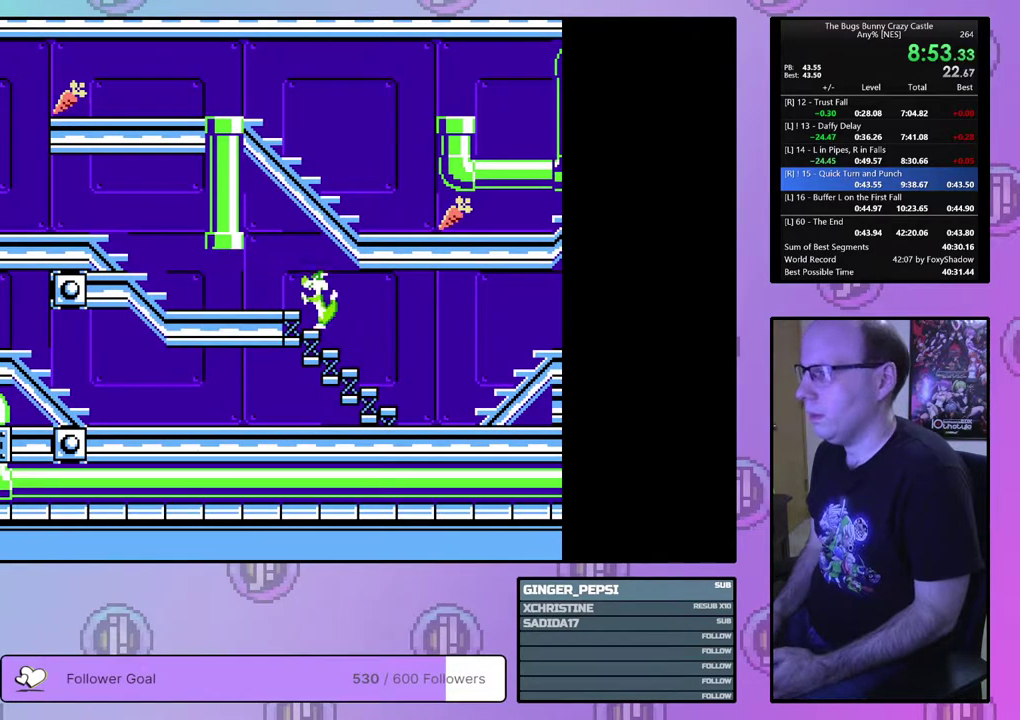
{"dt_ms": 500, "buttons": ["DPAD_LEFT"], "events": []}
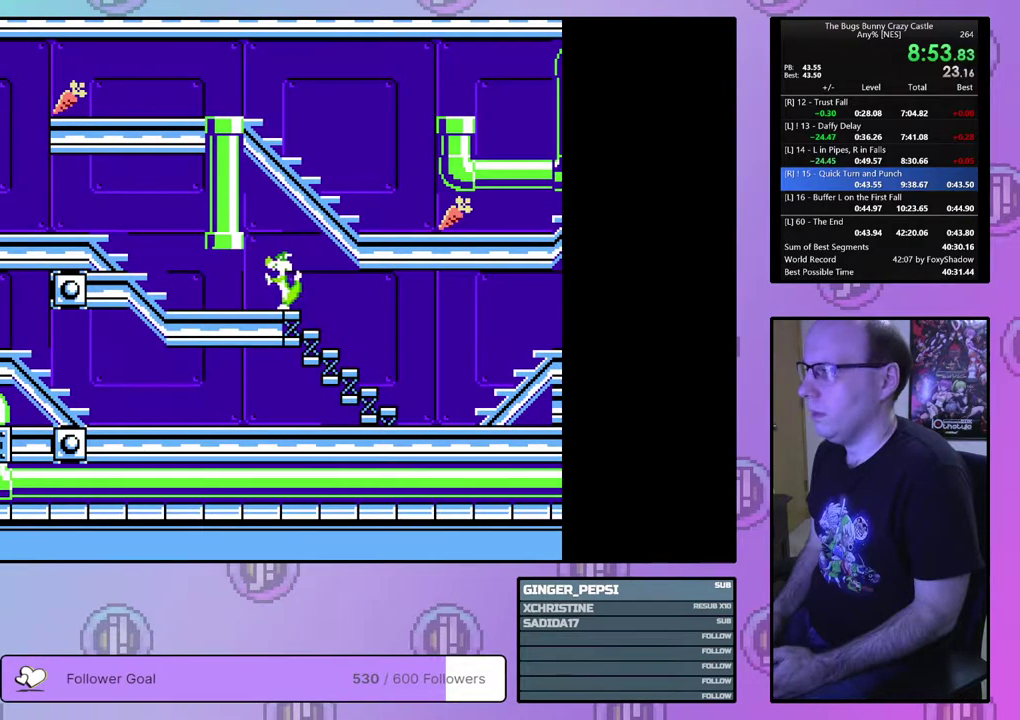
{"dt_ms": 500, "buttons": ["DPAD_LEFT"], "events": []}
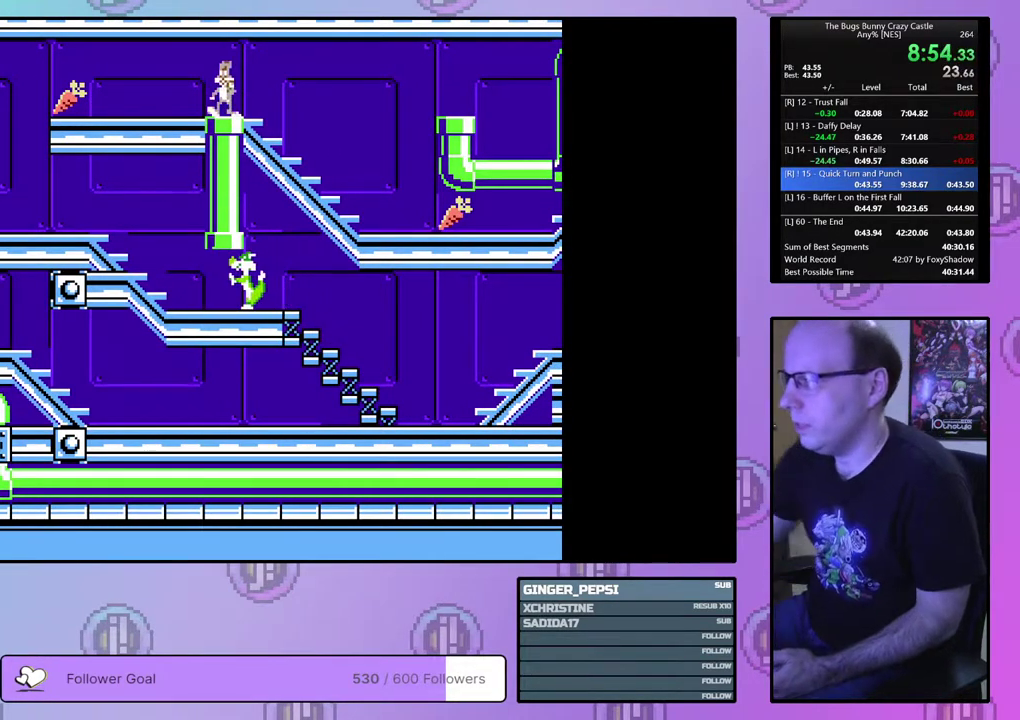
{"dt_ms": 500, "buttons": ["DPAD_LEFT"], "events": []}
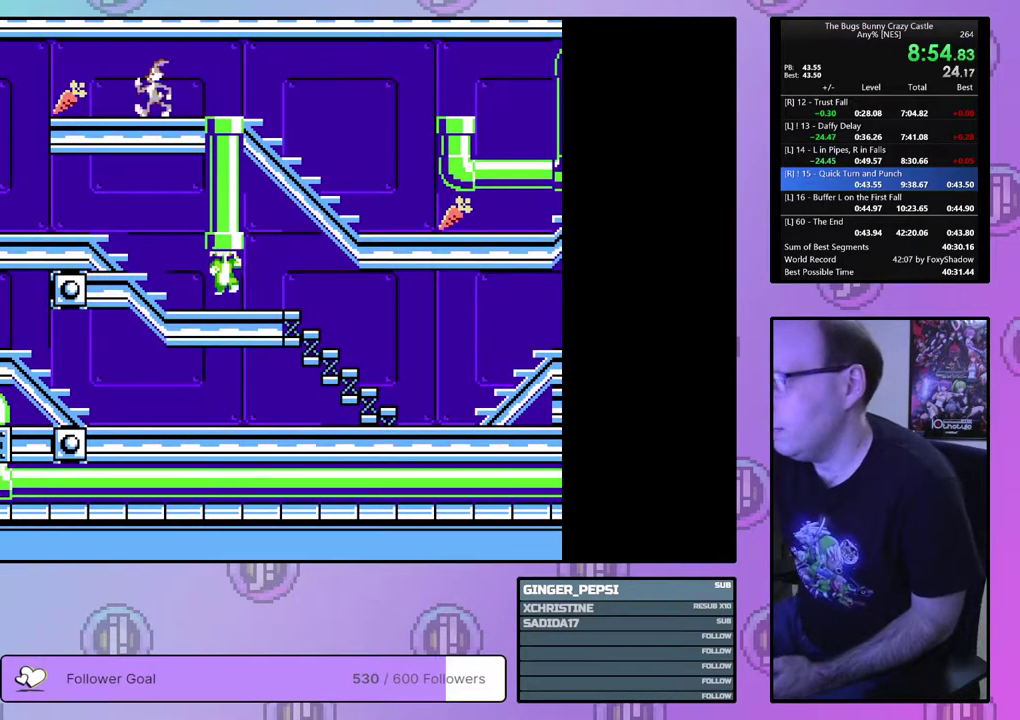
{"dt_ms": 500, "buttons": ["DPAD_LEFT"], "events": []}
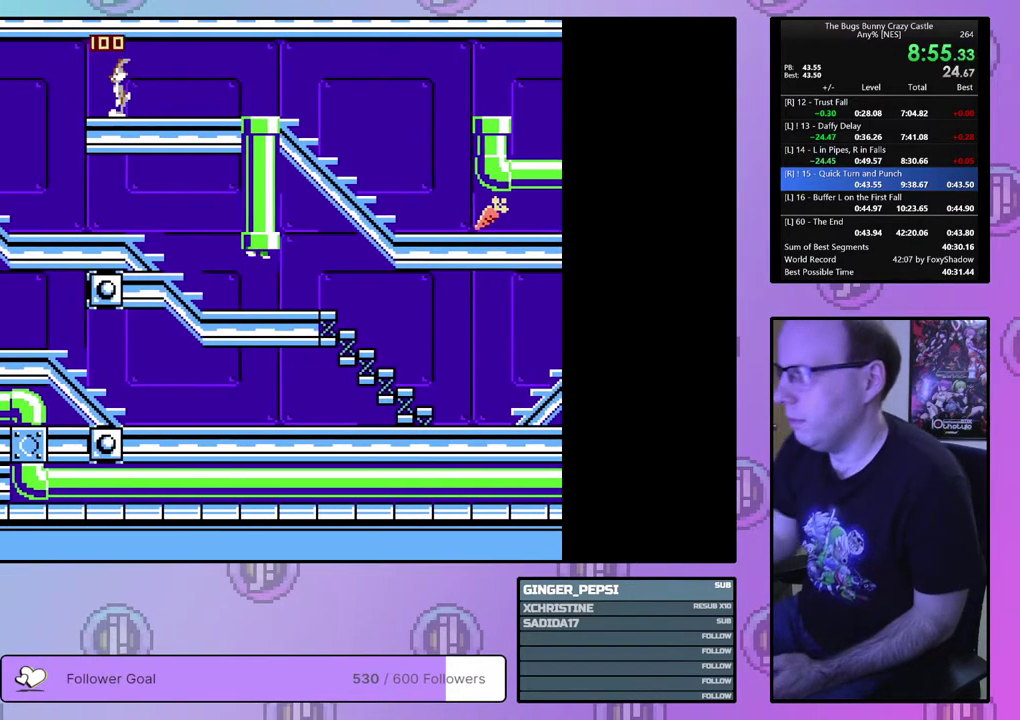
{"dt_ms": 500, "buttons": ["DPAD_LEFT"], "events": []}
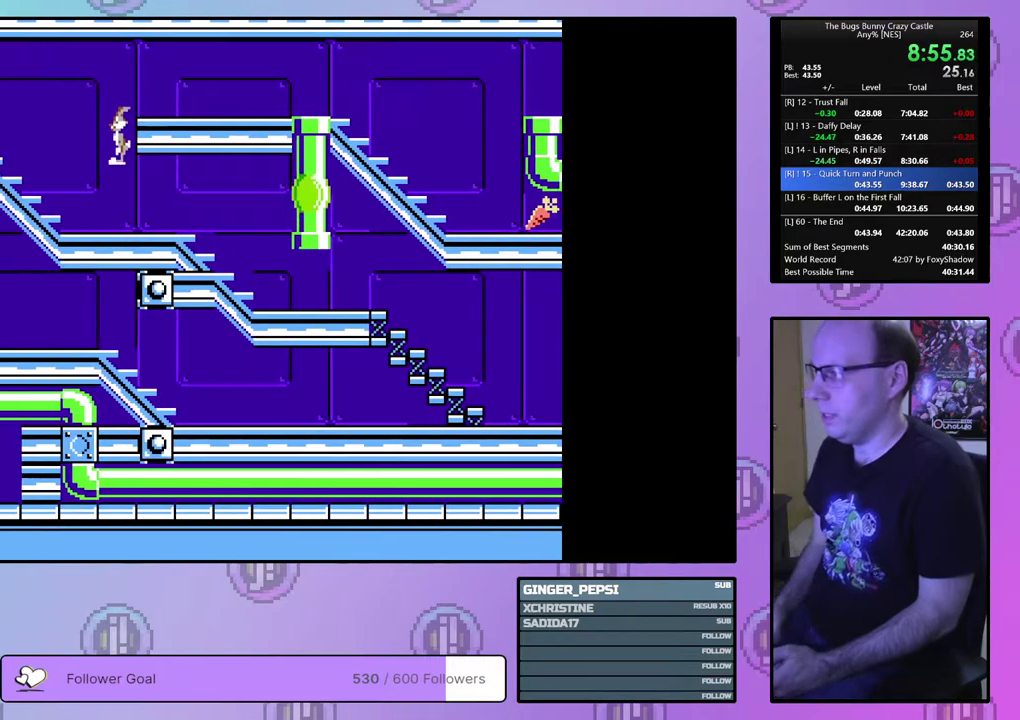
{"dt_ms": 500, "buttons": ["DPAD_LEFT"], "events": []}
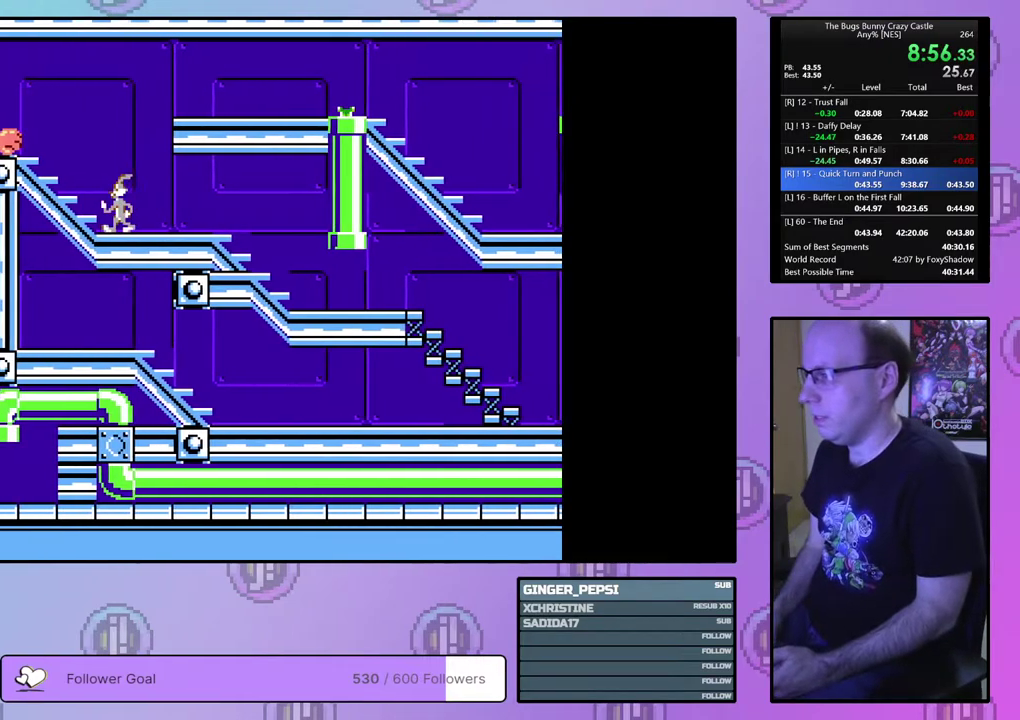
{"dt_ms": 500, "buttons": ["DPAD_LEFT"], "events": []}
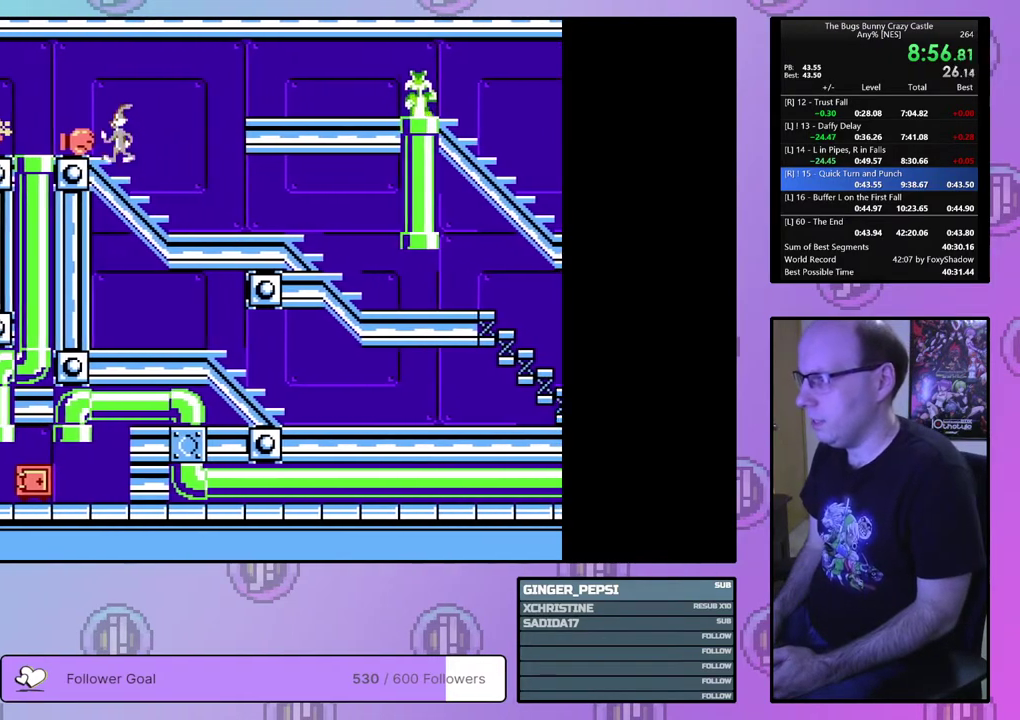
{"dt_ms": 500, "buttons": ["DPAD_LEFT"], "events": []}